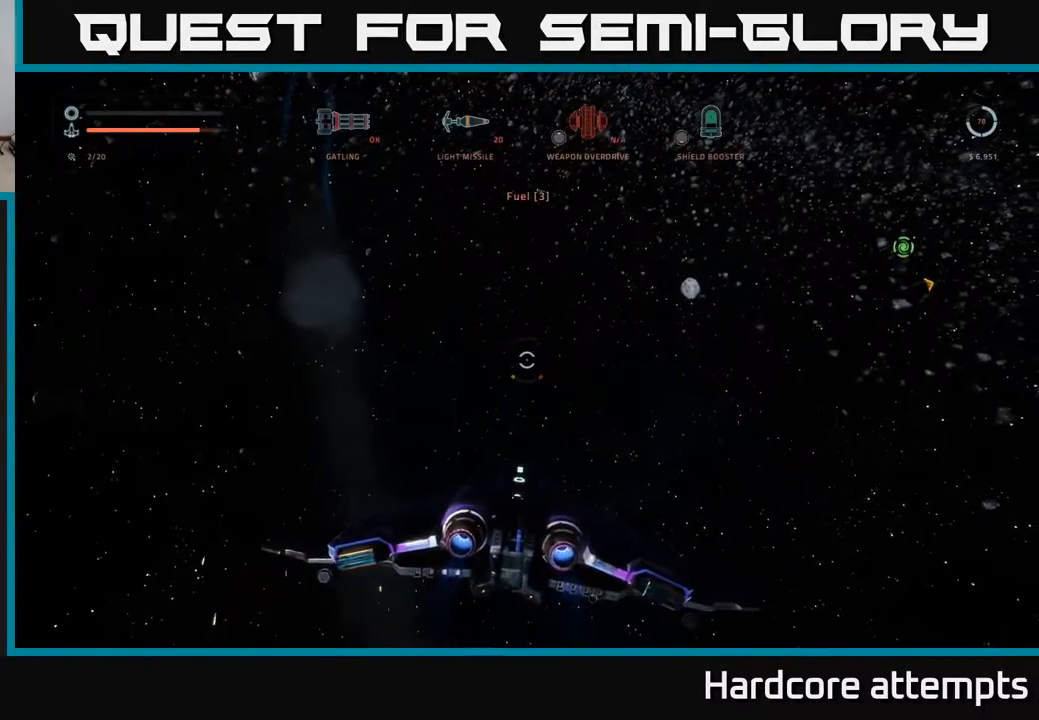
Gameplay with a controller (Xbox layout); each line is a JSON object with the inputs held at the frame after it. "events" lists button and stick changes between this image and that frame as [ms after this image, input, new state], when the widget could be followed in between.
{"buttons": [], "left_stick": "center", "right_stick": "up-right", "events": [[334, "left_stick", "center"]]}
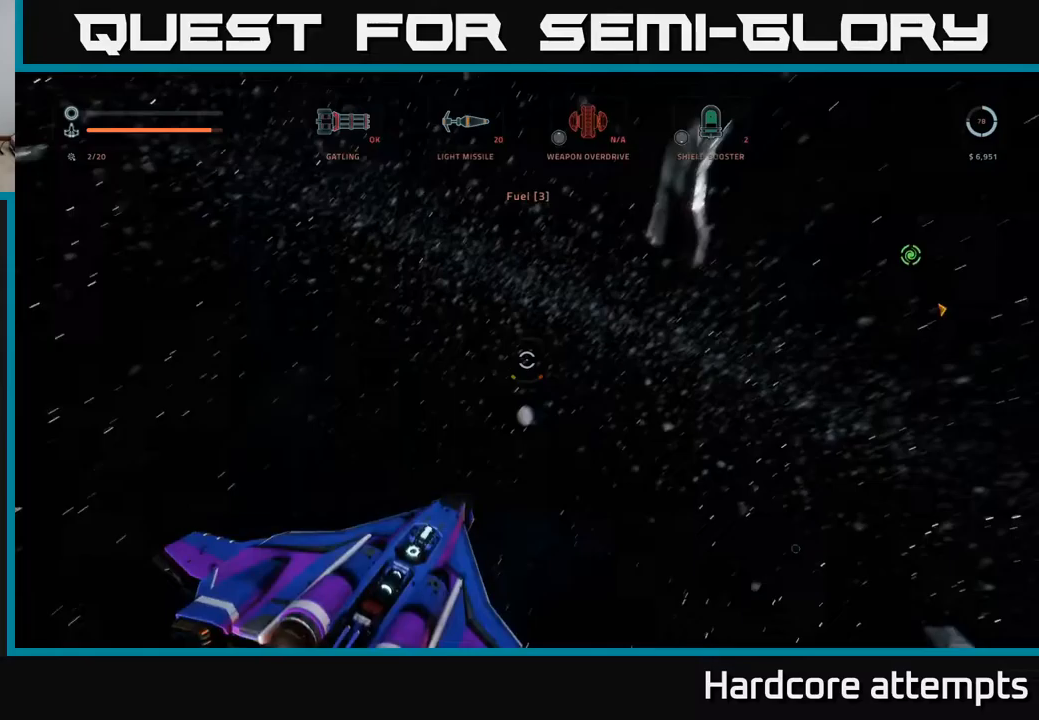
{"buttons": [], "left_stick": "up", "right_stick": "up-right", "events": [[33, "right_stick", "center"], [300, "right_stick", "up-right"], [467, "left_stick", "up"]]}
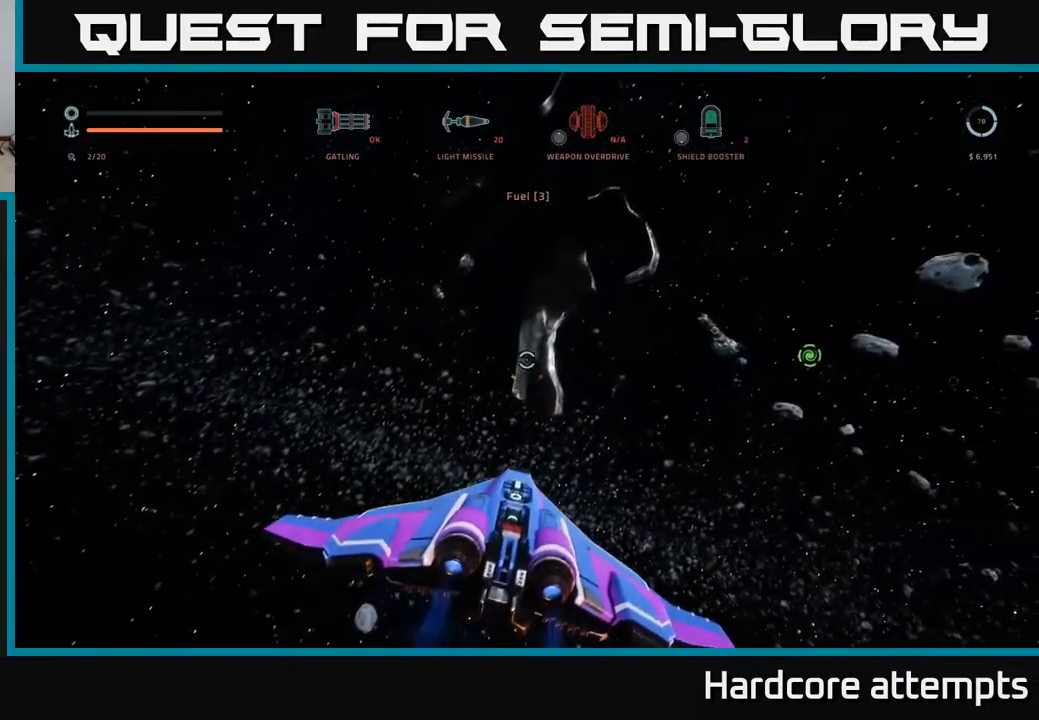
{"buttons": ["R3"], "left_stick": "up", "right_stick": "right", "events": [[67, "A", "down"], [117, "right_stick", "right"], [183, "left_stick", "right"], [317, "A", "up"], [333, "right_stick", "down-right"], [367, "left_stick", "up-right"], [400, "R3", "down"], [450, "right_stick", "right"], [467, "left_stick", "up"]]}
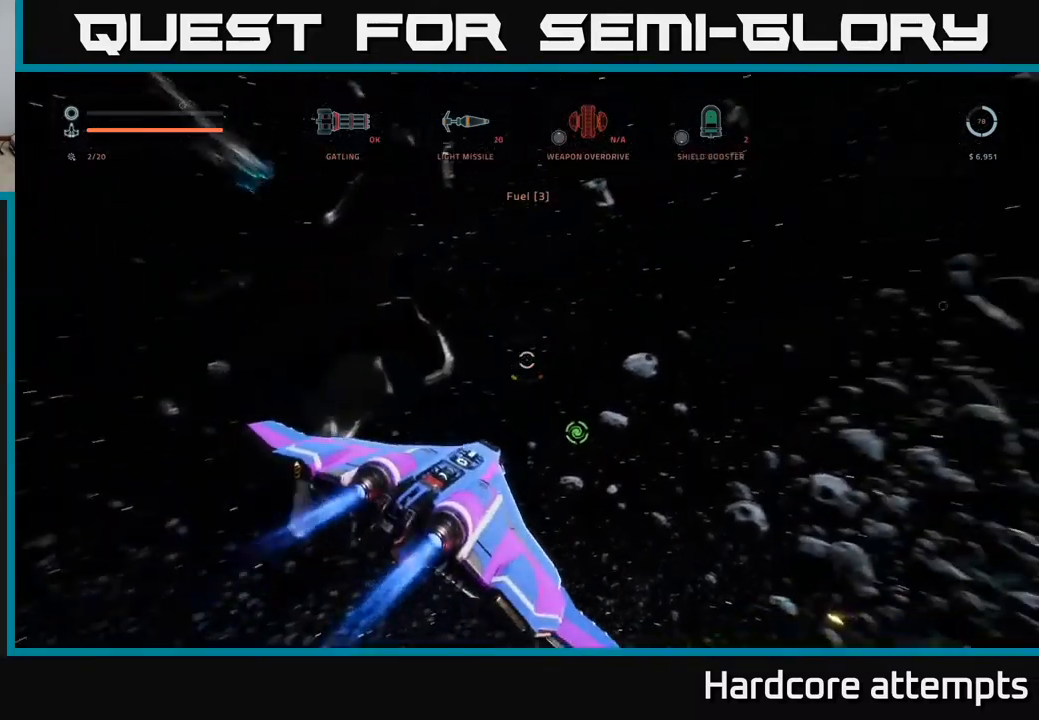
{"buttons": [], "left_stick": "center", "right_stick": "center", "events": [[50, "R3", "up"], [50, "left_stick", "up-left"], [67, "right_stick", "down-right"], [100, "left_stick", "center"], [417, "right_stick", "center"]]}
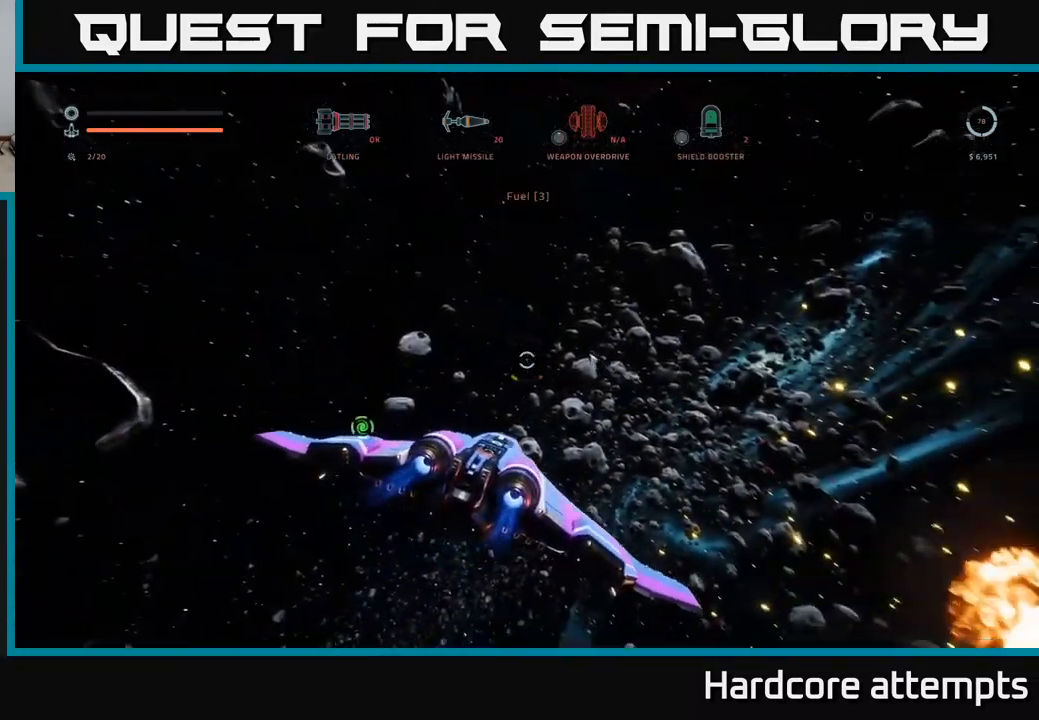
{"buttons": [], "left_stick": "left", "right_stick": "right", "events": [[350, "right_stick", "right"], [500, "left_stick", "left"]]}
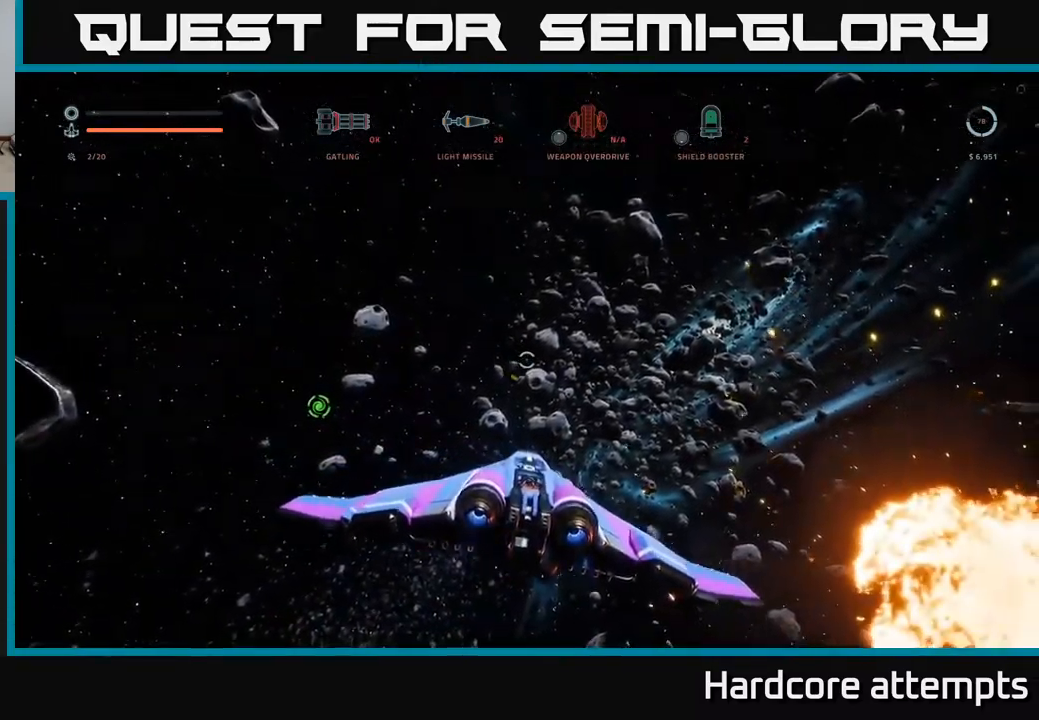
{"buttons": ["L3"], "left_stick": "up-left", "right_stick": "right", "events": [[33, "left_stick", "up-left"], [333, "L3", "down"]]}
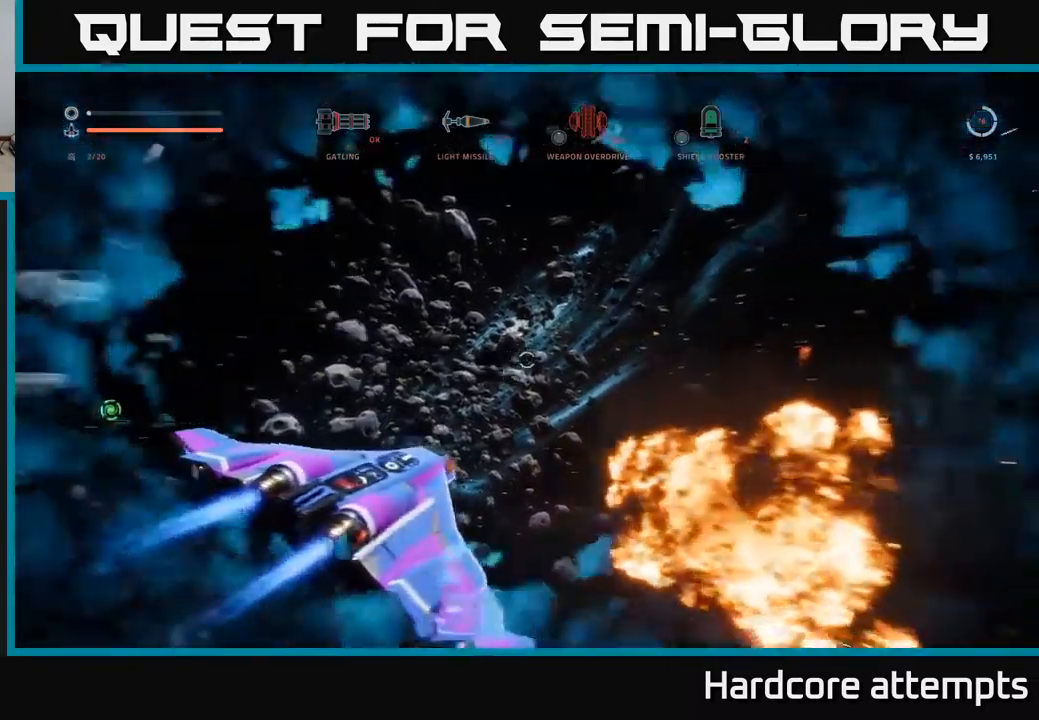
{"buttons": [], "left_stick": "up-left", "right_stick": "down", "events": [[33, "L3", "up"], [117, "right_stick", "up-right"], [500, "right_stick", "down"]]}
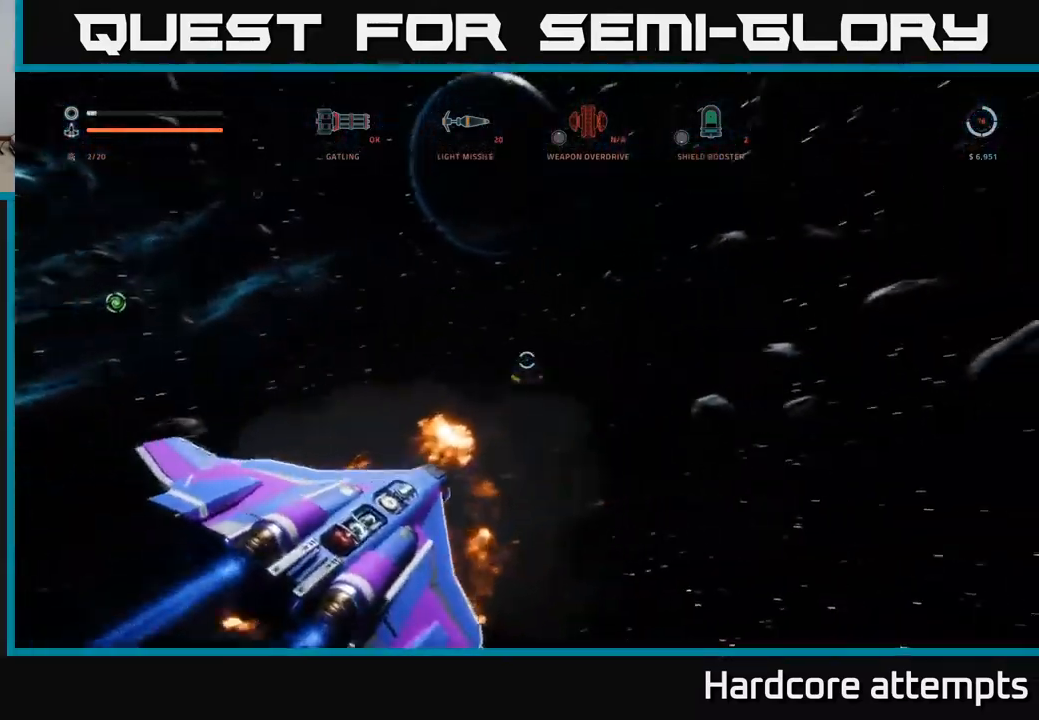
{"buttons": [], "left_stick": "center", "right_stick": "center", "events": [[17, "left_stick", "up"], [17, "right_stick", "center"], [250, "left_stick", "center"]]}
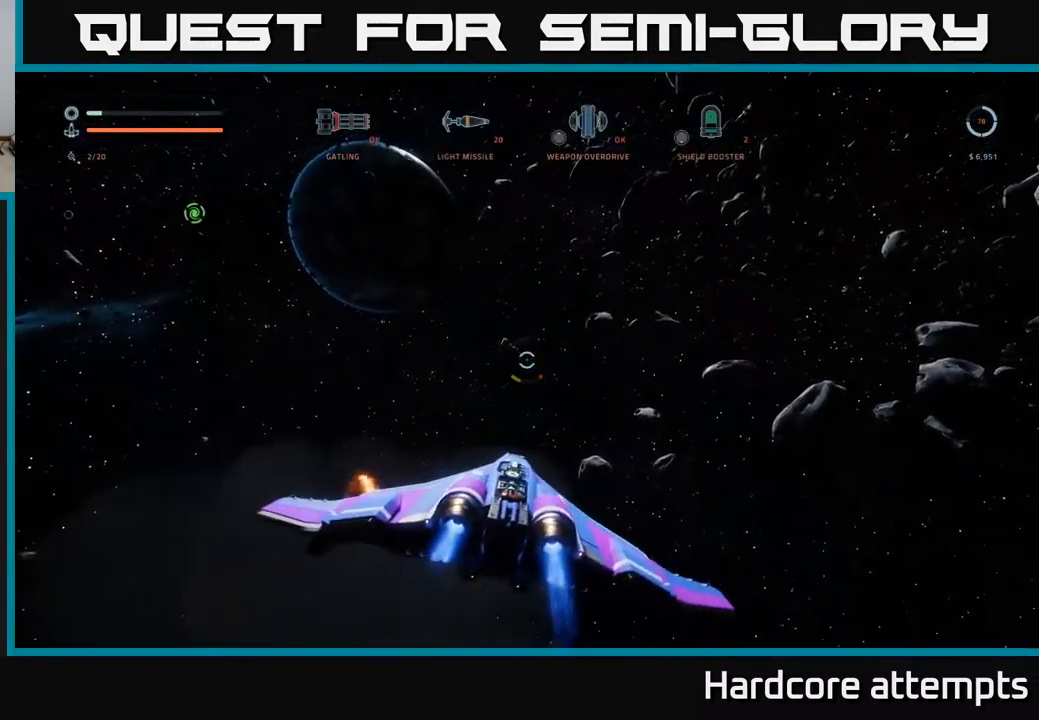
{"buttons": [], "left_stick": "center", "right_stick": "up-left", "events": [[133, "right_stick", "up"], [300, "right_stick", "left"], [500, "right_stick", "up-left"]]}
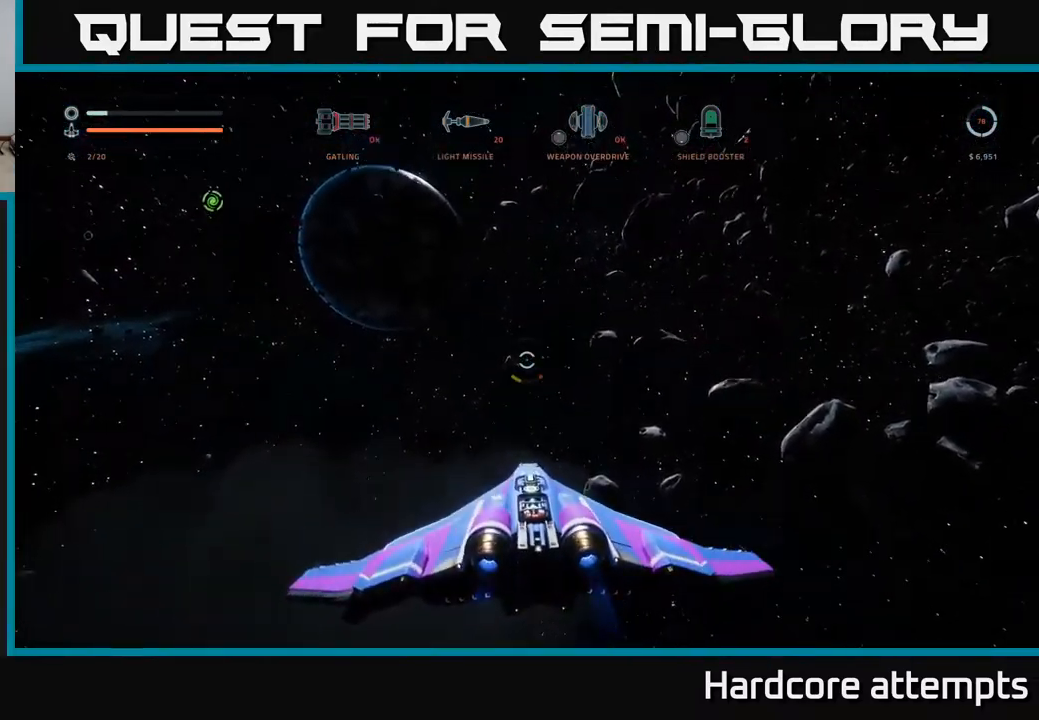
{"buttons": [], "left_stick": "center", "right_stick": "center", "events": [[367, "right_stick", "center"]]}
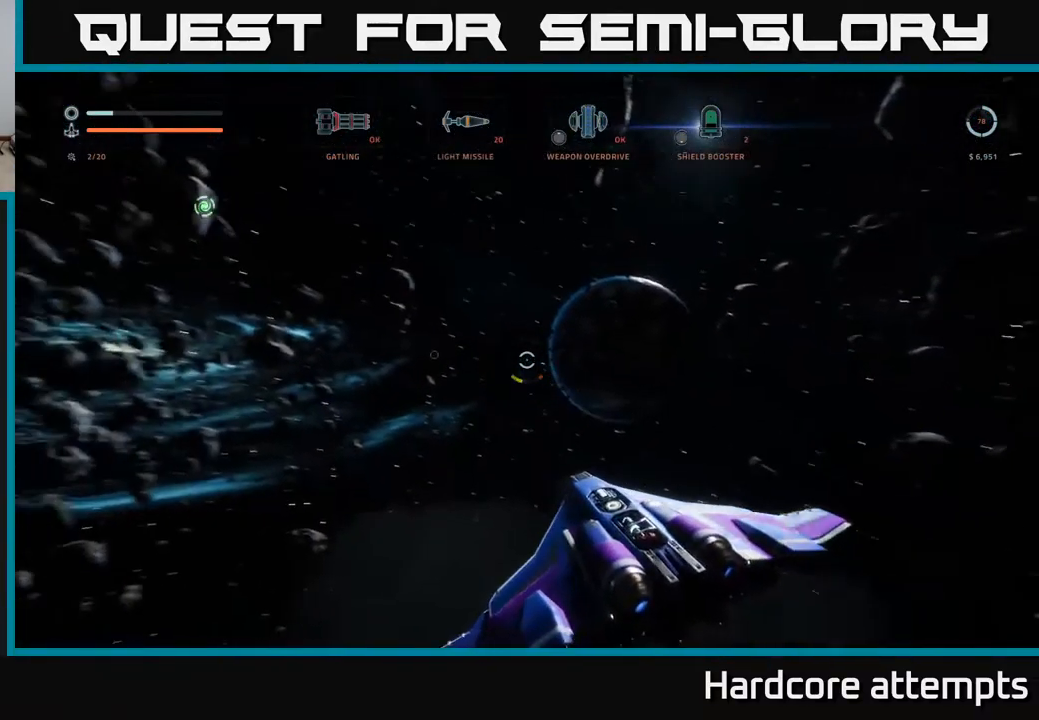
{"buttons": [], "left_stick": "center", "right_stick": "center", "events": [[50, "left_stick", "up"], [150, "right_stick", "down"], [333, "left_stick", "center"], [367, "right_stick", "center"]]}
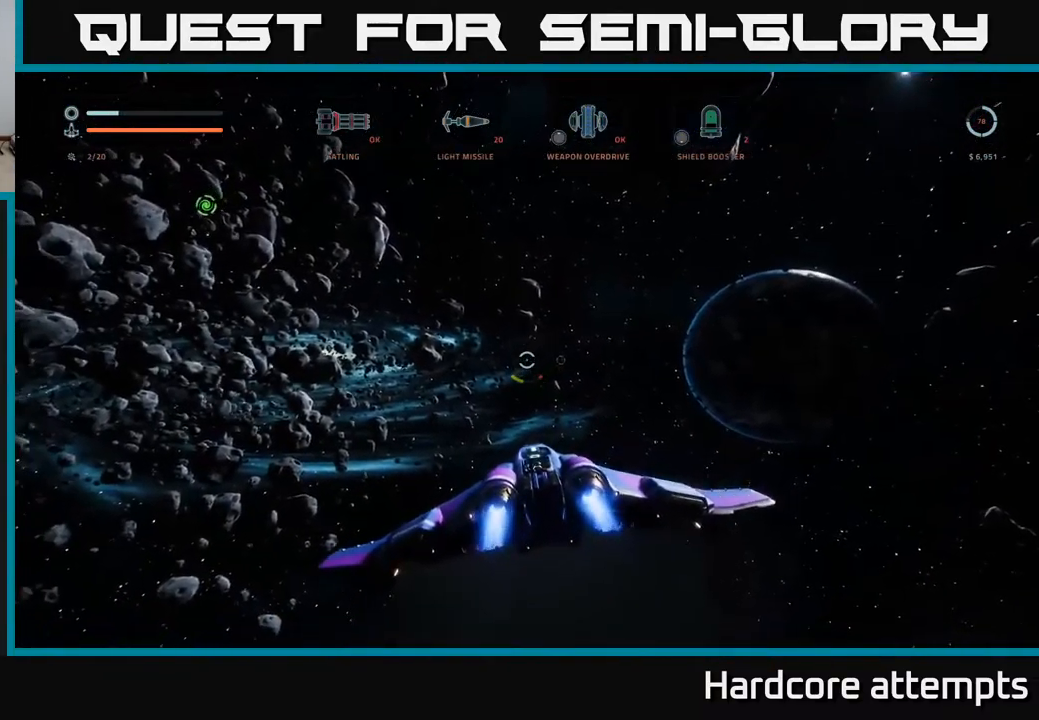
{"buttons": [], "left_stick": "down-right", "right_stick": "left", "events": [[33, "right_stick", "left"], [150, "left_stick", "down-right"]]}
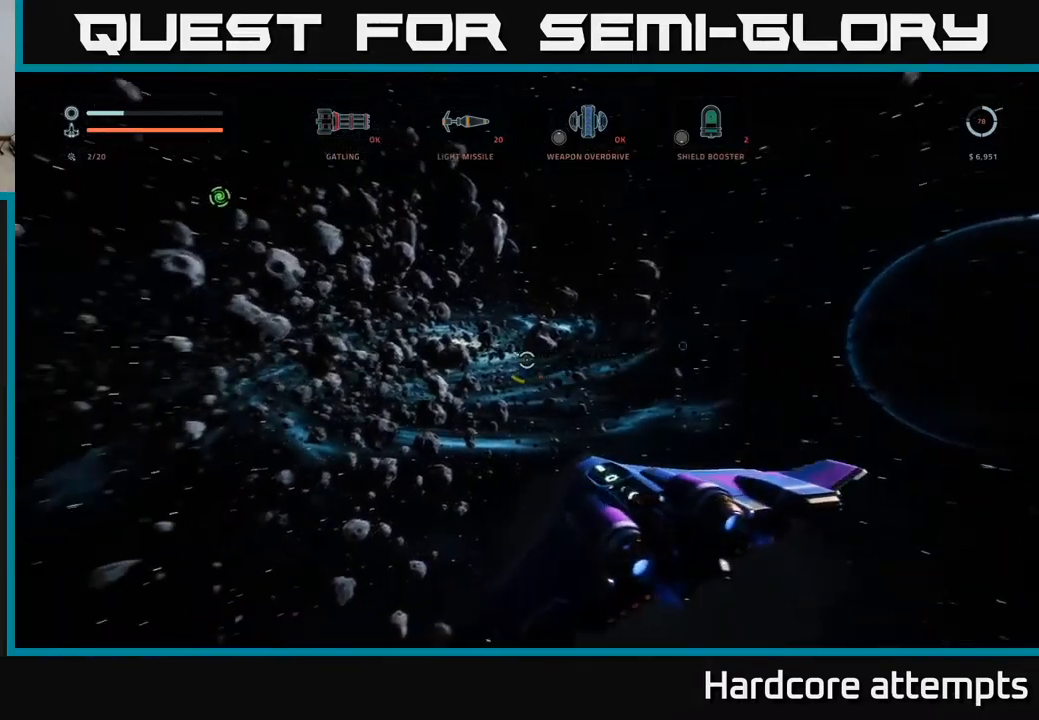
{"buttons": [], "left_stick": "up", "right_stick": "center", "events": [[234, "left_stick", "right"], [367, "right_stick", "center"], [500, "left_stick", "up"]]}
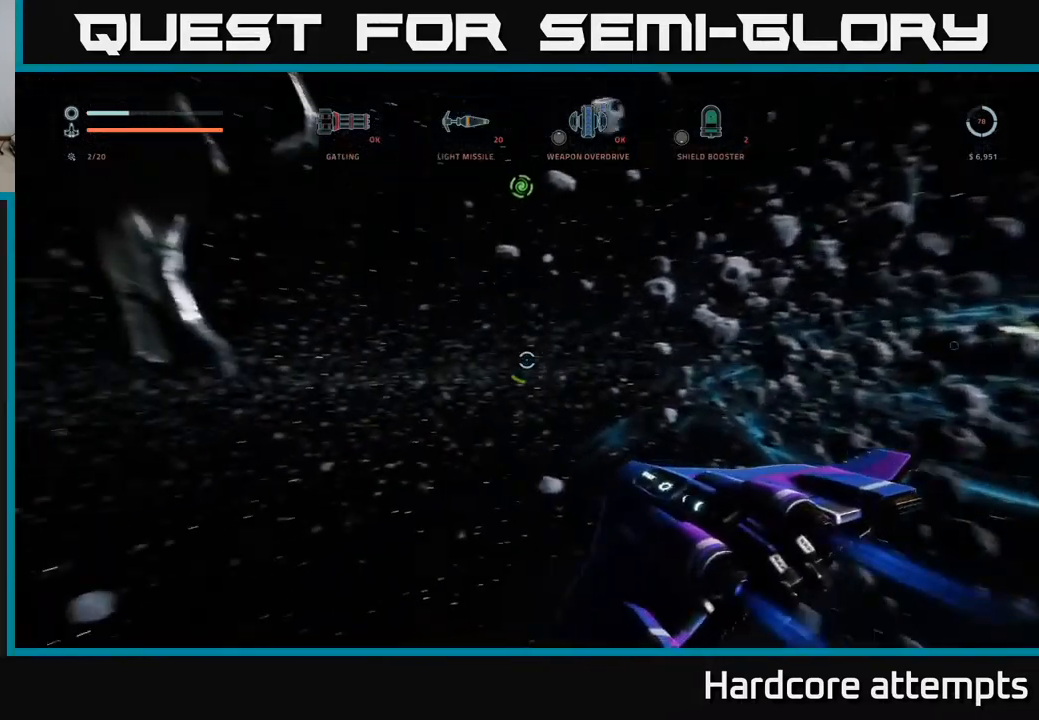
{"buttons": [], "left_stick": "up", "right_stick": "up", "events": [[34, "left_stick", "center"], [84, "right_stick", "up-left"], [417, "left_stick", "up"], [417, "right_stick", "up"]]}
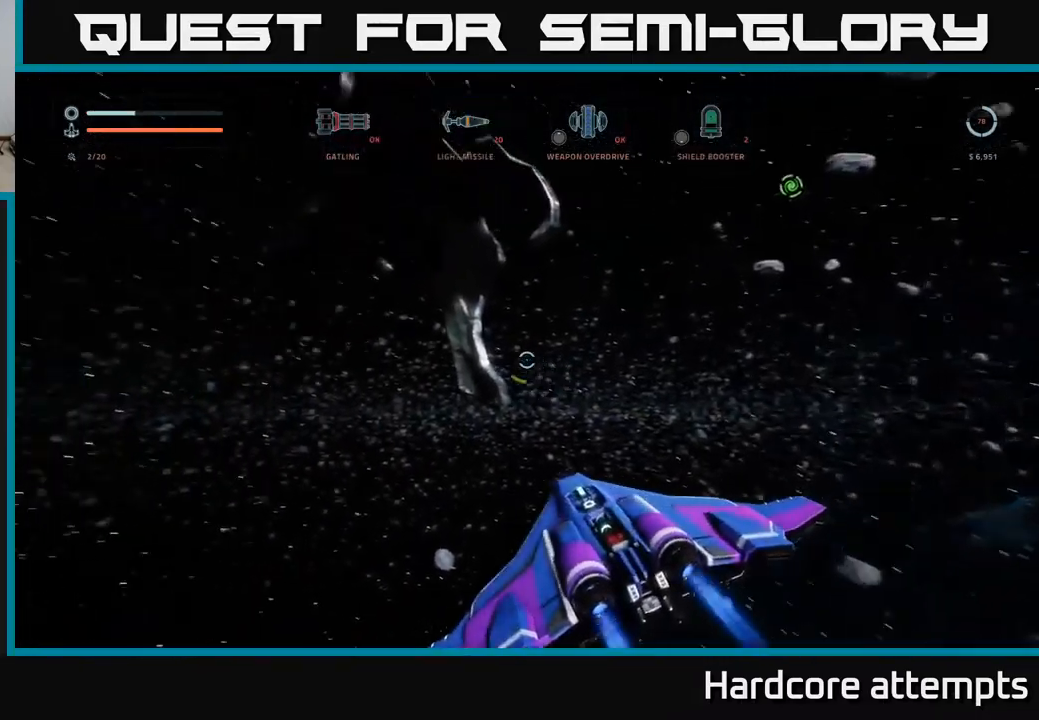
{"buttons": [], "left_stick": "down-right", "right_stick": "up-left", "events": [[167, "left_stick", "center"], [217, "right_stick", "up-left"], [367, "left_stick", "down-right"]]}
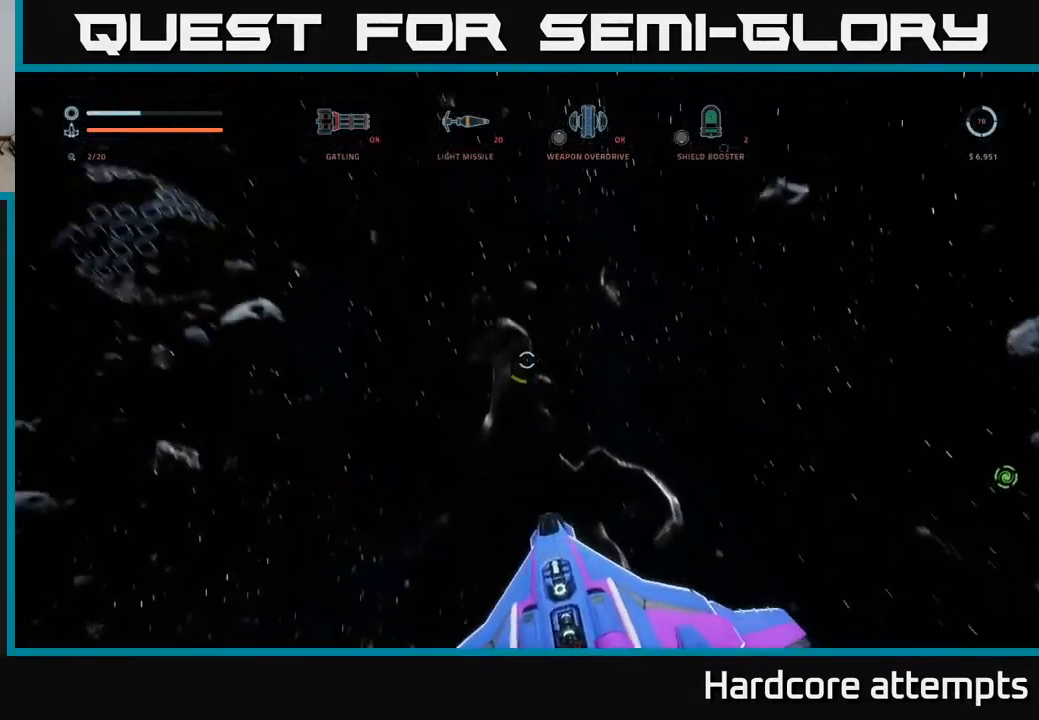
{"buttons": ["L1"], "left_stick": "up", "right_stick": "center", "events": [[117, "left_stick", "right"], [150, "right_stick", "down-left"], [284, "left_stick", "center"], [367, "left_stick", "up"], [434, "right_stick", "center"], [484, "L1", "down"]]}
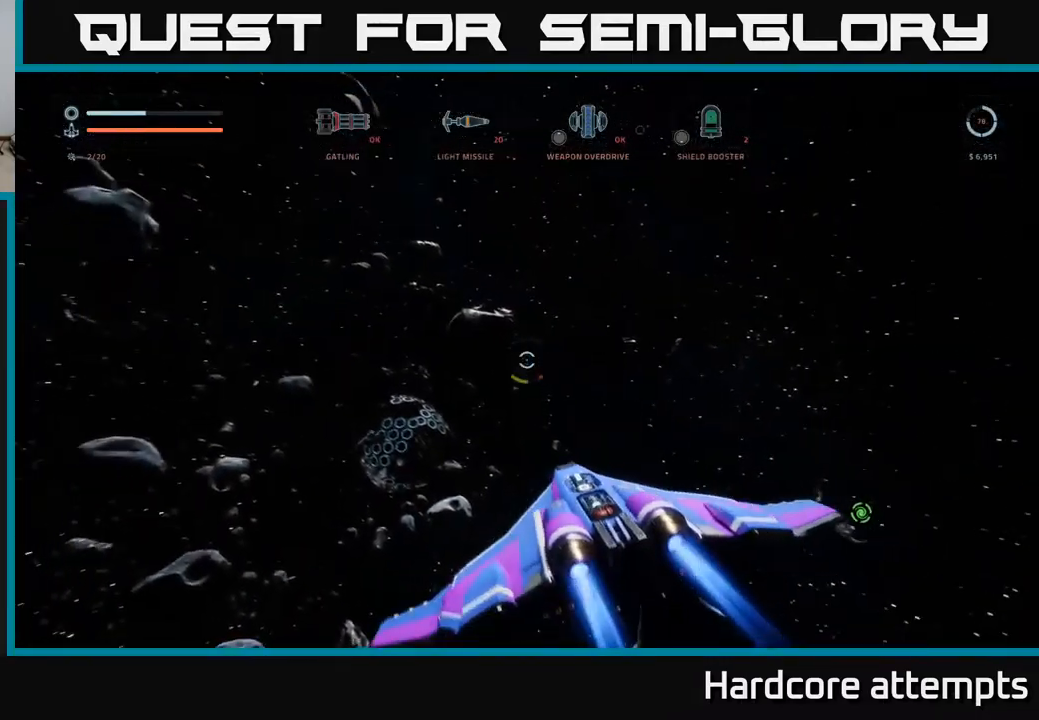
{"buttons": ["L1", "L3"], "left_stick": "up", "right_stick": "center", "events": [[134, "X", "down"], [134, "right_stick", "down-left"], [300, "X", "up"], [384, "right_stick", "center"], [484, "L3", "down"]]}
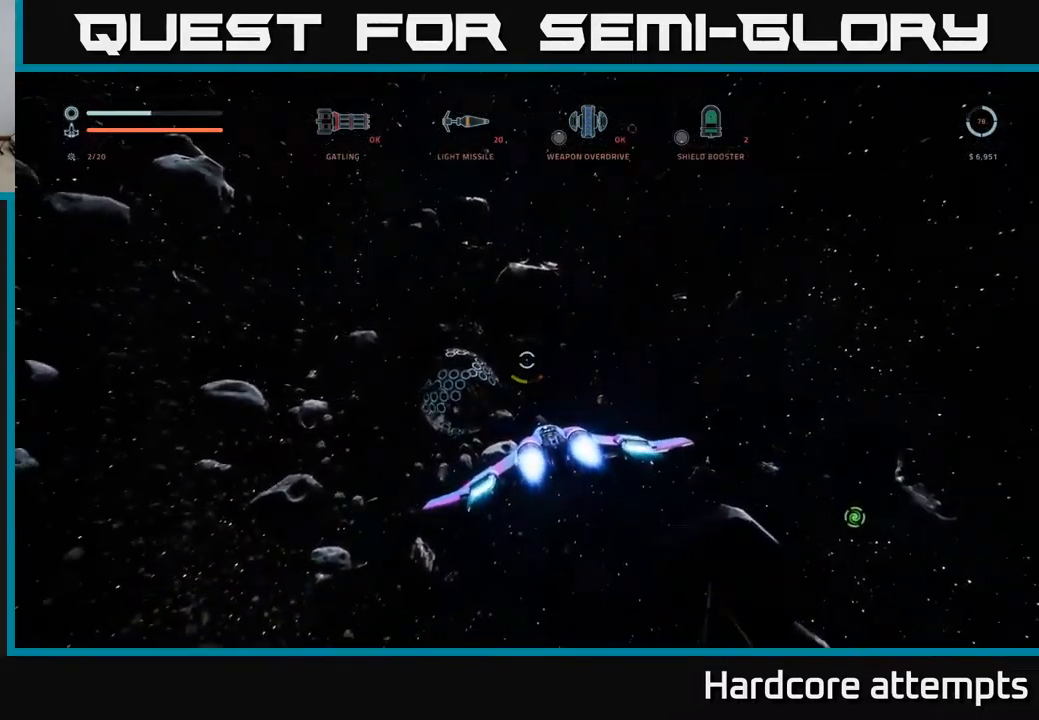
{"buttons": [], "left_stick": "up", "right_stick": "left", "events": [[250, "L3", "up"], [384, "right_stick", "left"], [434, "L1", "up"]]}
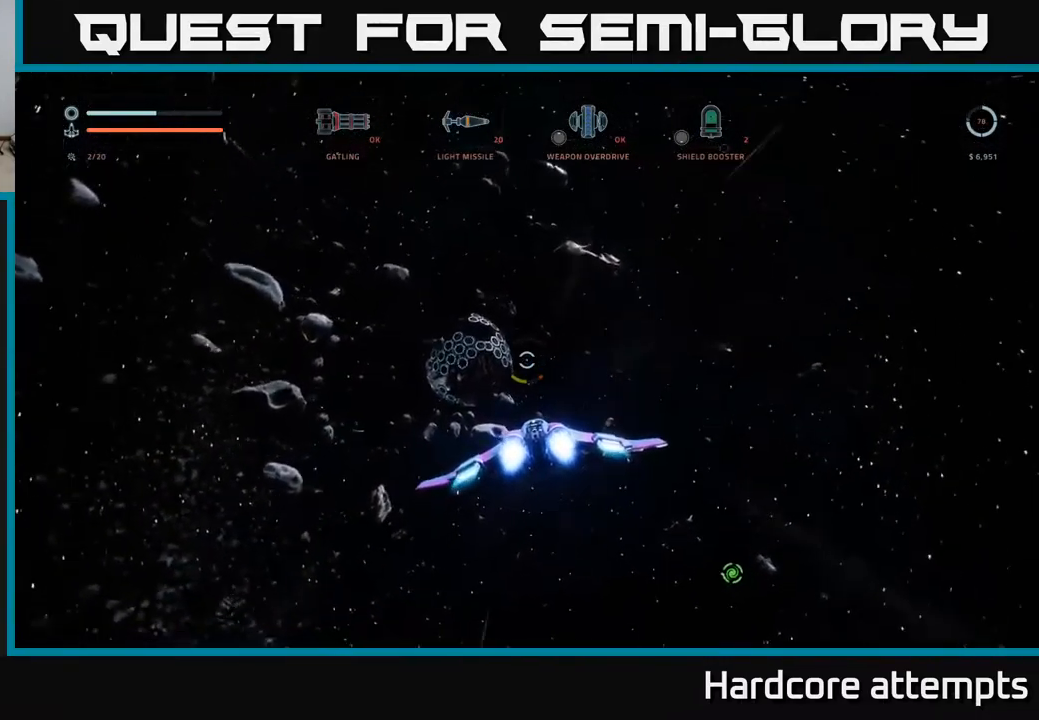
{"buttons": [], "left_stick": "up", "right_stick": "center", "events": [[167, "right_stick", "center"]]}
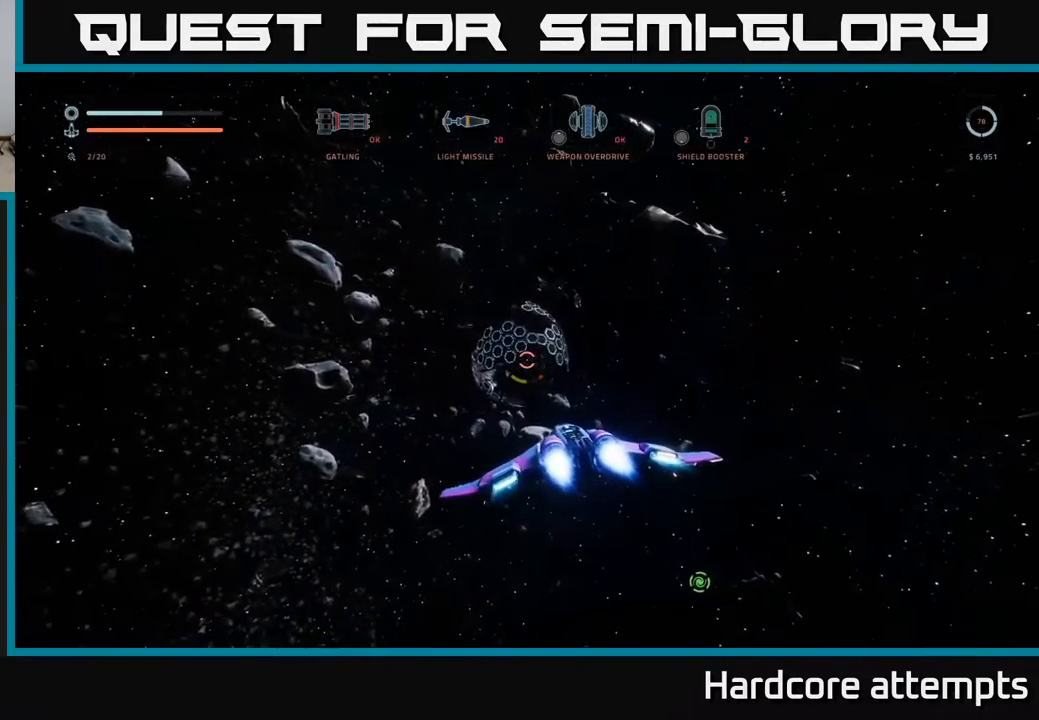
{"buttons": ["X", "L1"], "left_stick": "up", "right_stick": "center", "events": [[350, "B", "down"], [384, "B", "up"], [434, "X", "down"], [500, "L1", "down"]]}
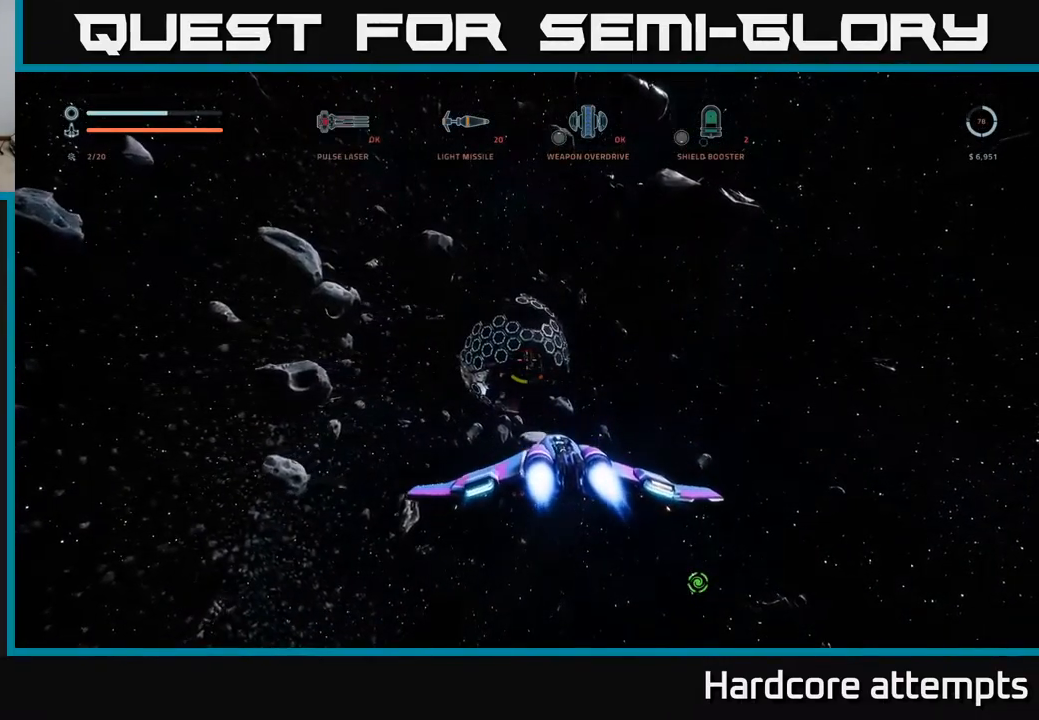
{"buttons": ["L1"], "left_stick": "up", "right_stick": "center", "events": [[150, "X", "up"], [200, "right_stick", "left"], [317, "right_stick", "center"]]}
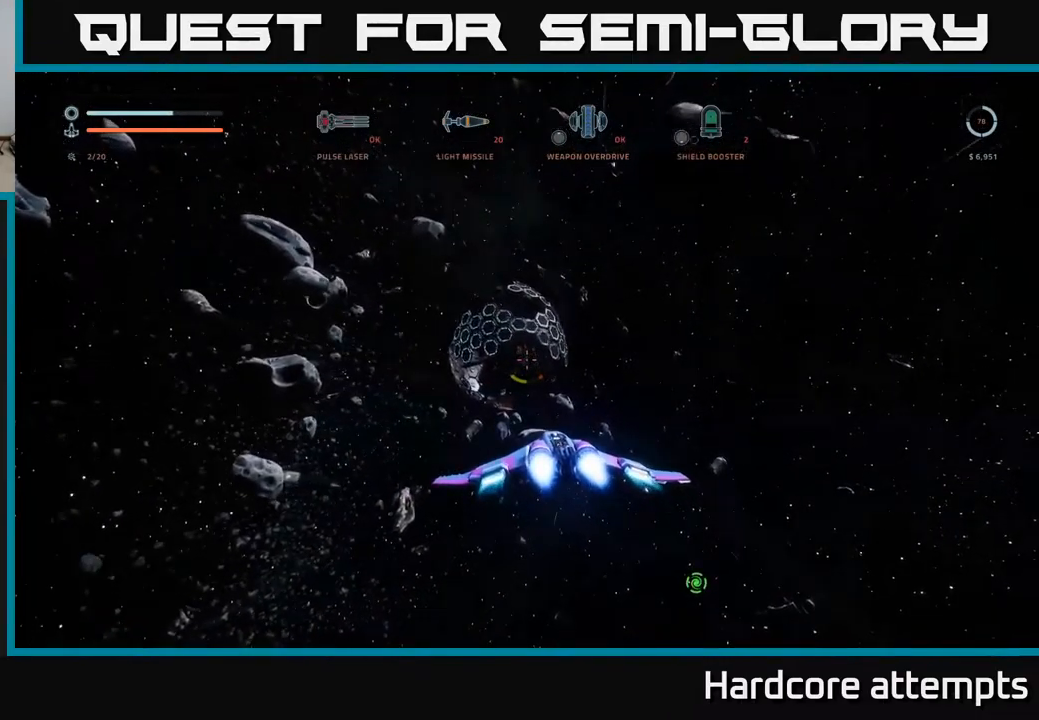
{"buttons": ["X"], "left_stick": "up", "right_stick": "center", "events": [[34, "L1", "up"], [34, "right_stick", "up-left"], [117, "R2", "down"], [166, "right_stick", "center"], [200, "R2", "up"], [266, "R2", "down"], [350, "X", "down"], [366, "R2", "up"], [416, "R2", "down"], [516, "R2", "up"]]}
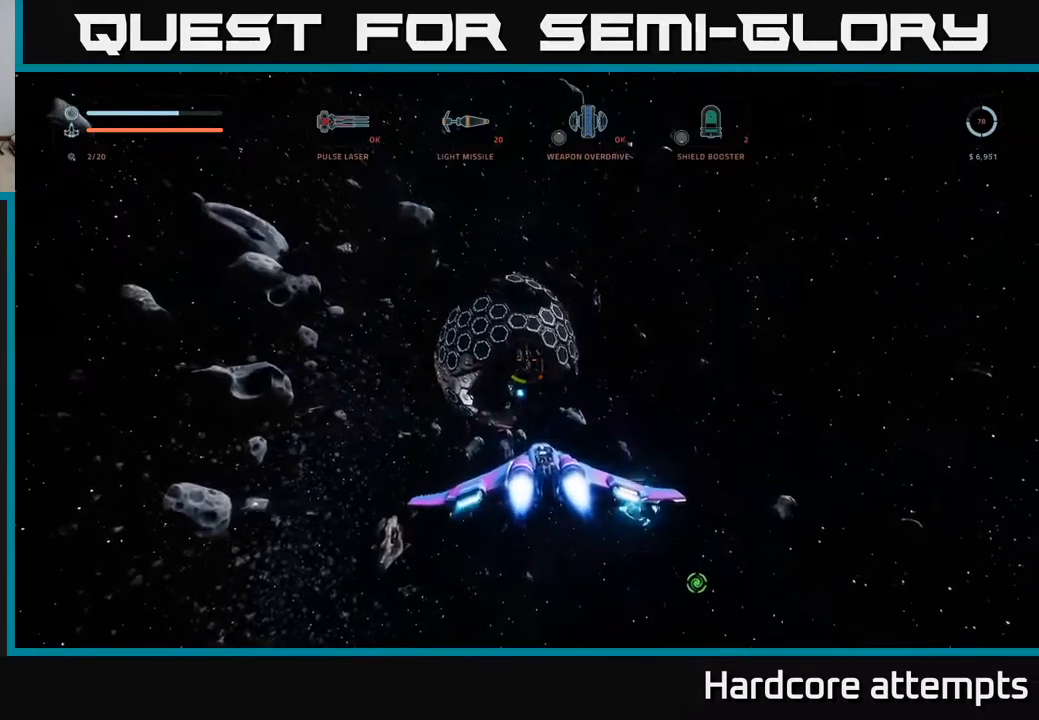
{"buttons": [], "left_stick": "up", "right_stick": "center", "events": [[84, "R2", "down"], [167, "R2", "up"], [267, "right_stick", "left"], [400, "right_stick", "center"], [484, "X", "up"]]}
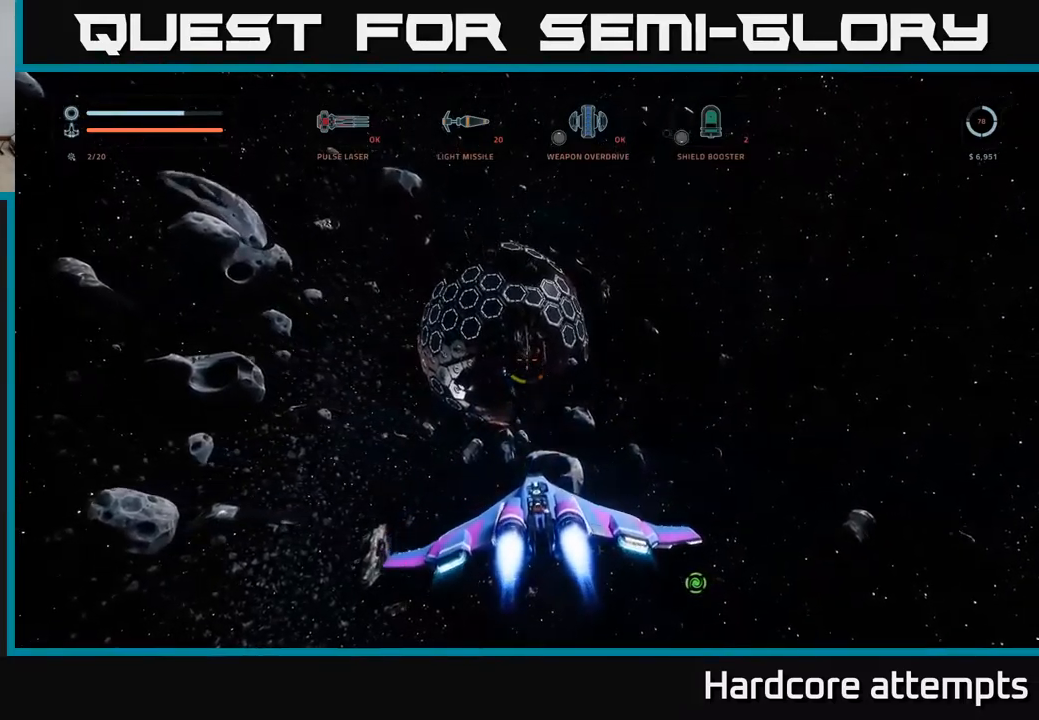
{"buttons": ["A"], "left_stick": "up", "right_stick": "center", "events": [[17, "R1", "down"], [50, "left_stick", "up-left"], [84, "R1", "up"], [200, "right_stick", "up-left"], [300, "left_stick", "up"], [300, "right_stick", "center"], [367, "A", "down"], [417, "B", "down"], [484, "B", "up"]]}
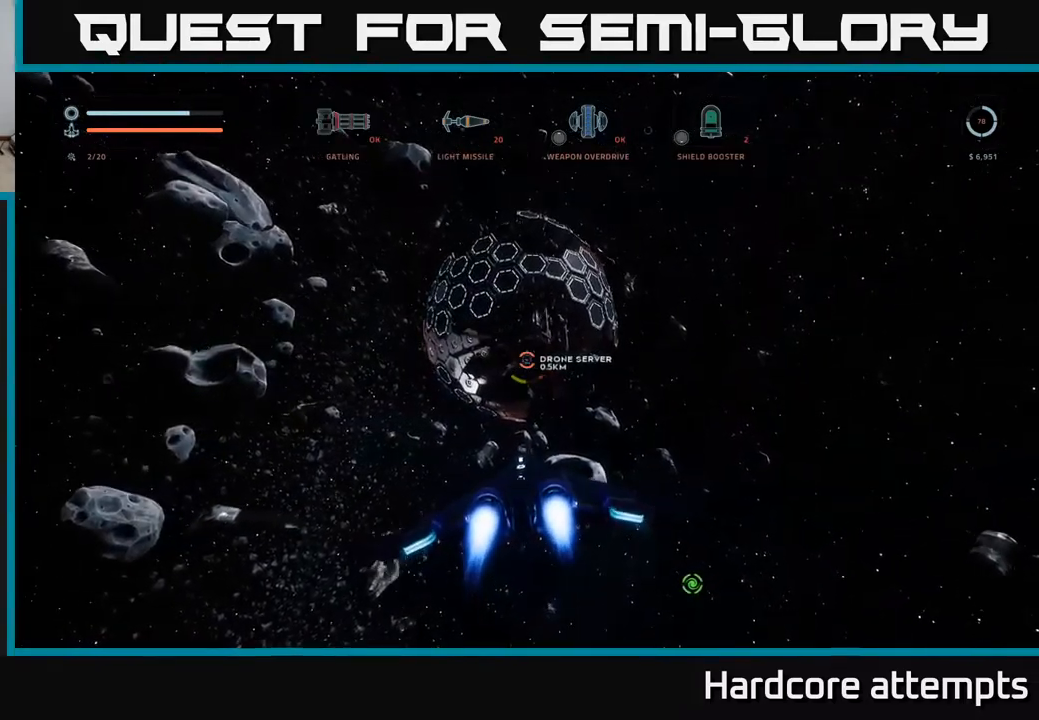
{"buttons": ["R2"], "left_stick": "up", "right_stick": "center", "events": [[34, "A", "up"], [117, "left_stick", "center"], [167, "left_stick", "up"], [384, "right_stick", "right"], [417, "R2", "down"], [467, "right_stick", "center"]]}
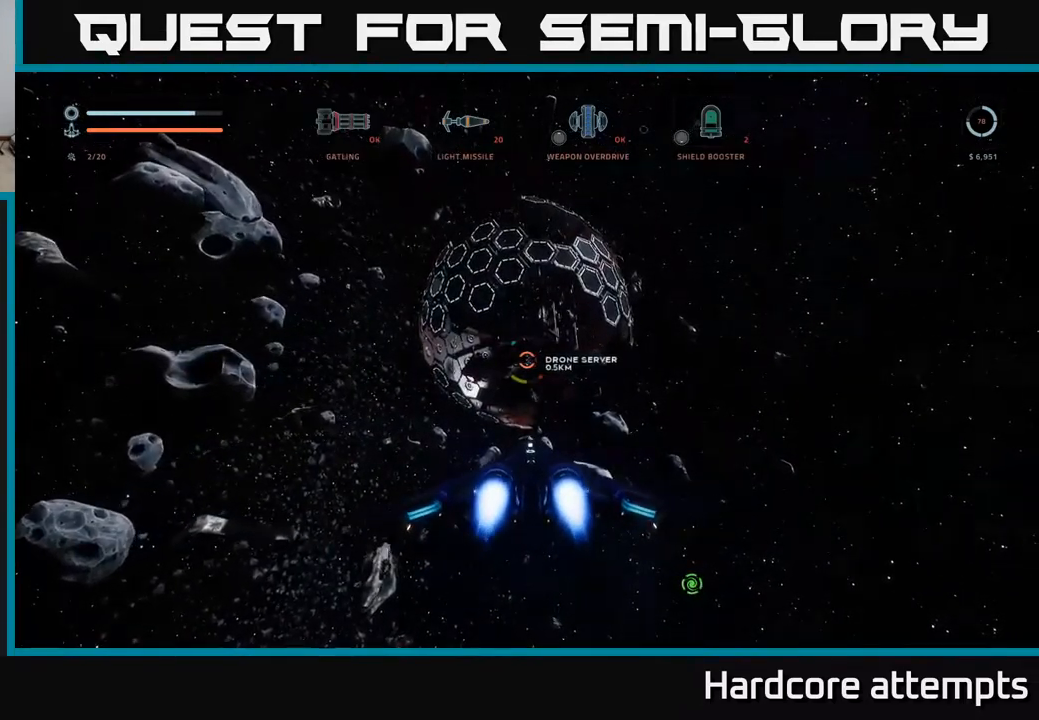
{"buttons": ["R2"], "left_stick": "center", "right_stick": "center", "events": [[167, "right_stick", "up"], [250, "left_stick", "up-right"], [250, "right_stick", "center"], [400, "left_stick", "center"]]}
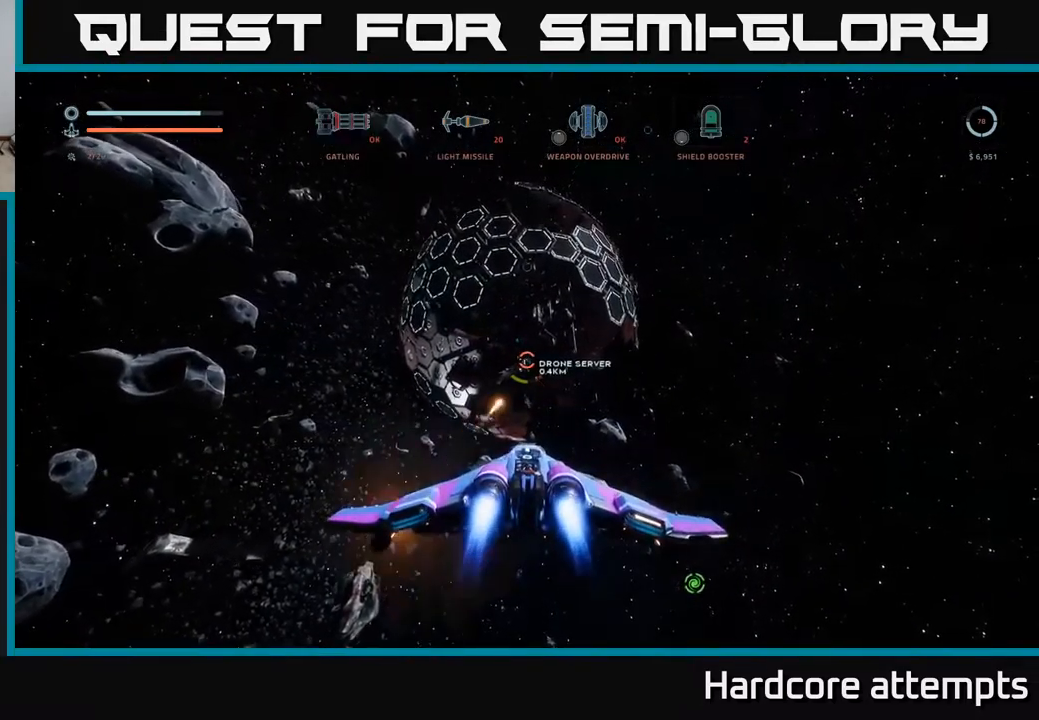
{"buttons": ["R2"], "left_stick": "center", "right_stick": "center", "events": [[334, "right_stick", "down"], [384, "right_stick", "center"]]}
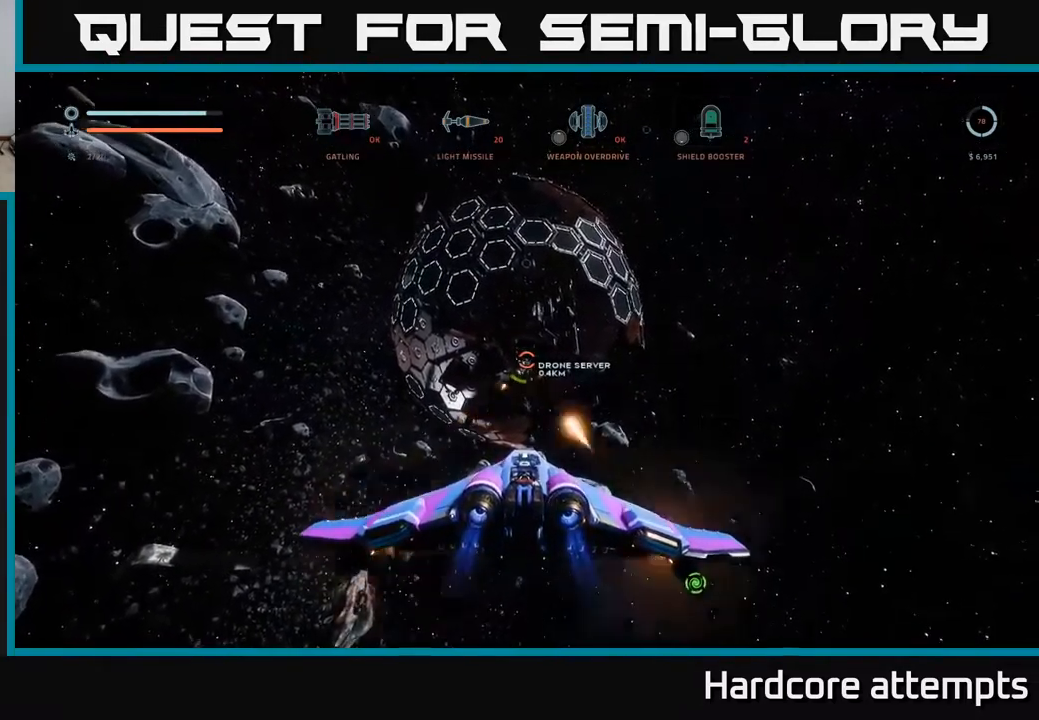
{"buttons": ["R2"], "left_stick": "center", "right_stick": "center", "events": []}
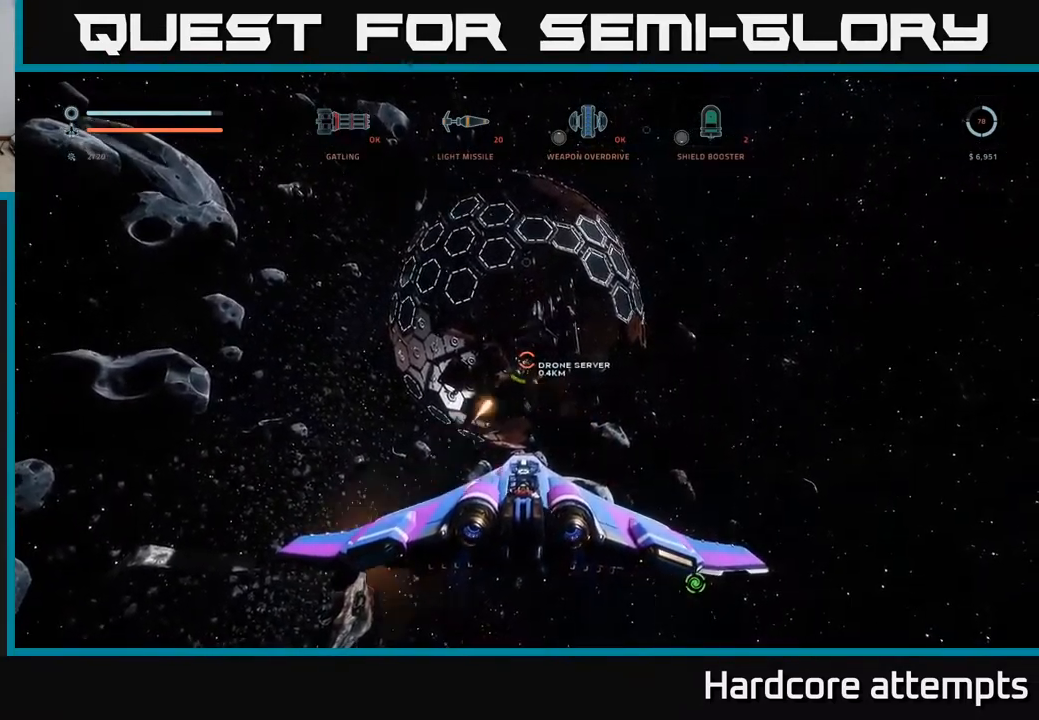
{"buttons": ["R2"], "left_stick": "center", "right_stick": "down", "events": [[417, "right_stick", "down"]]}
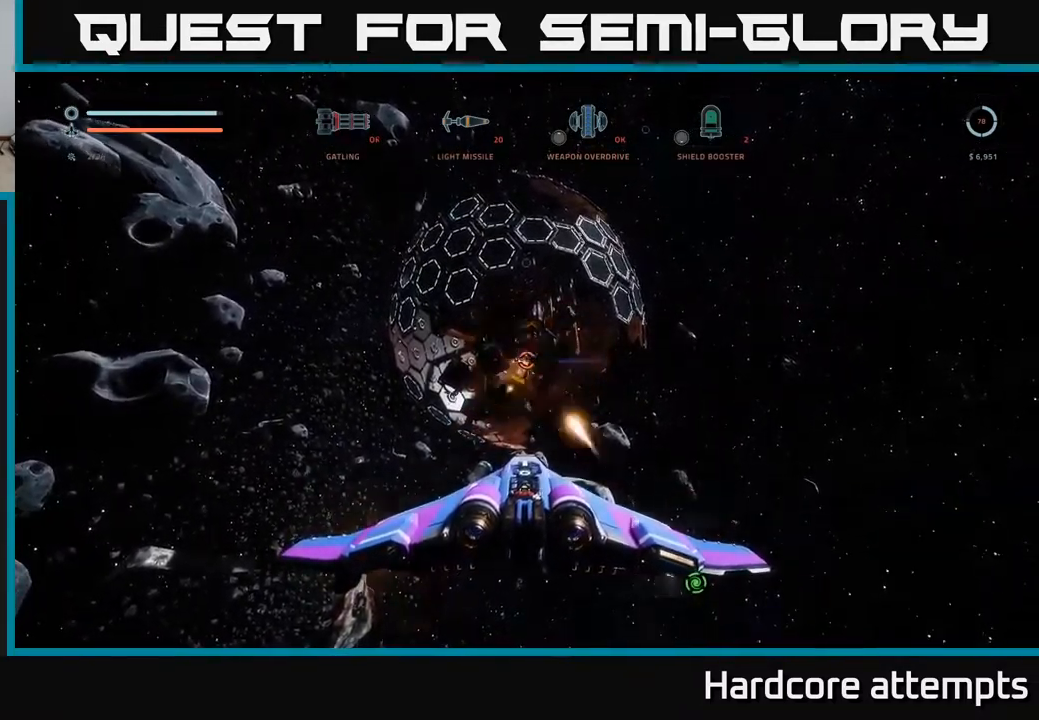
{"buttons": ["X"], "left_stick": "up", "right_stick": "center", "events": [[100, "right_stick", "center"], [117, "left_stick", "up"], [200, "R2", "up"], [417, "X", "down"]]}
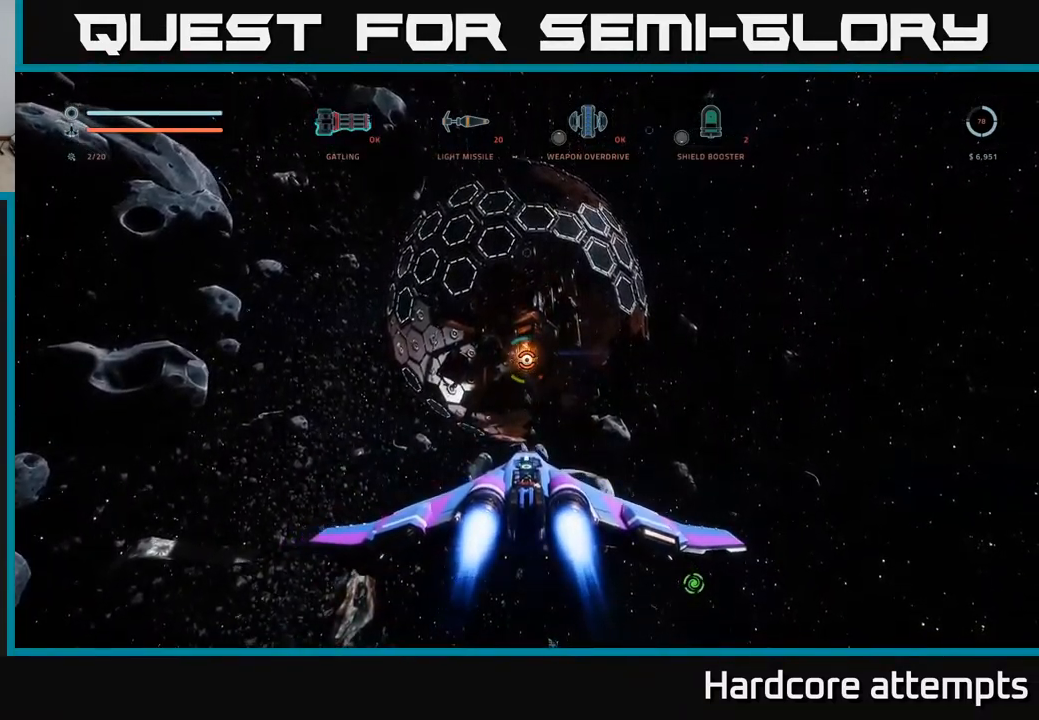
{"buttons": [], "left_stick": "up", "right_stick": "center", "events": [[67, "right_stick", "up"], [267, "right_stick", "center"], [350, "X", "up"], [384, "R1", "down"], [467, "R1", "up"]]}